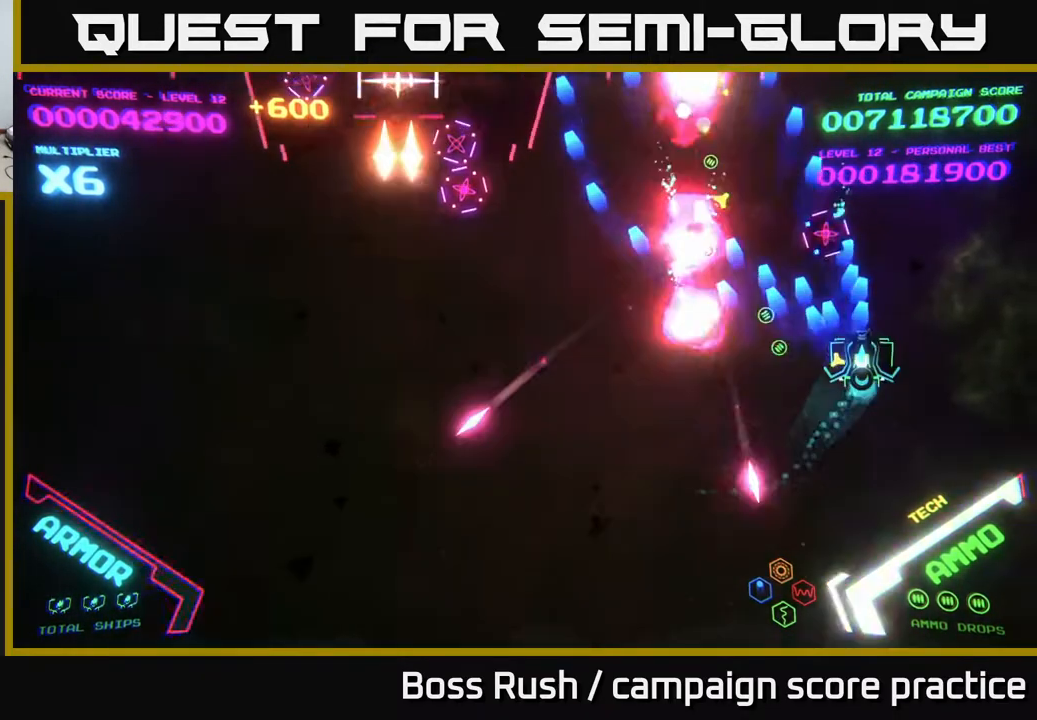
Gameplay with a controller (Xbox layout); each line is a JSON object with the inputs held at the frame after it. "events" lists button and stick changes between this image and that frame as [ms after this image, input, new state], when the widget could be followed in between.
{"buttons": [], "left_stick": "left", "right_stick": "center", "events": [[50, "left_stick", "up-left"], [83, "A", "down"], [100, "left_stick", "left"], [200, "left_stick", "down-left"], [250, "A", "up"], [250, "B", "down"], [333, "left_stick", "left"], [433, "B", "up"]]}
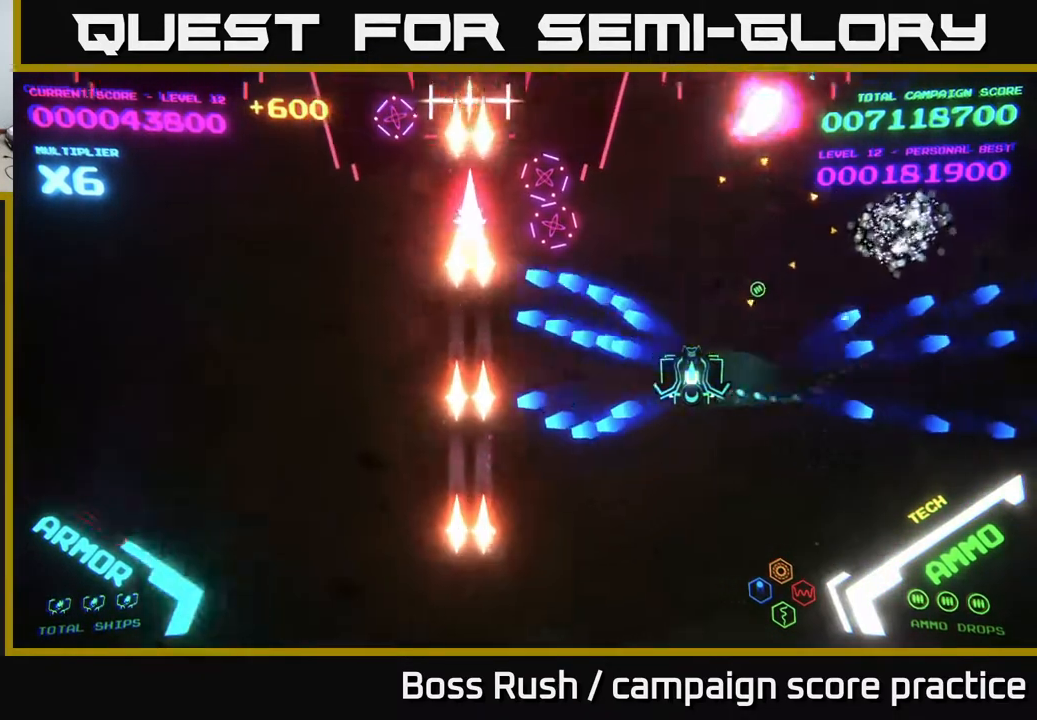
{"buttons": ["A"], "left_stick": "down-left", "right_stick": "center", "events": [[33, "A", "down"], [117, "X", "down"], [150, "left_stick", "up-left"], [200, "X", "up"], [217, "A", "up"], [283, "A", "down"], [367, "left_stick", "down-right"], [500, "left_stick", "down-left"]]}
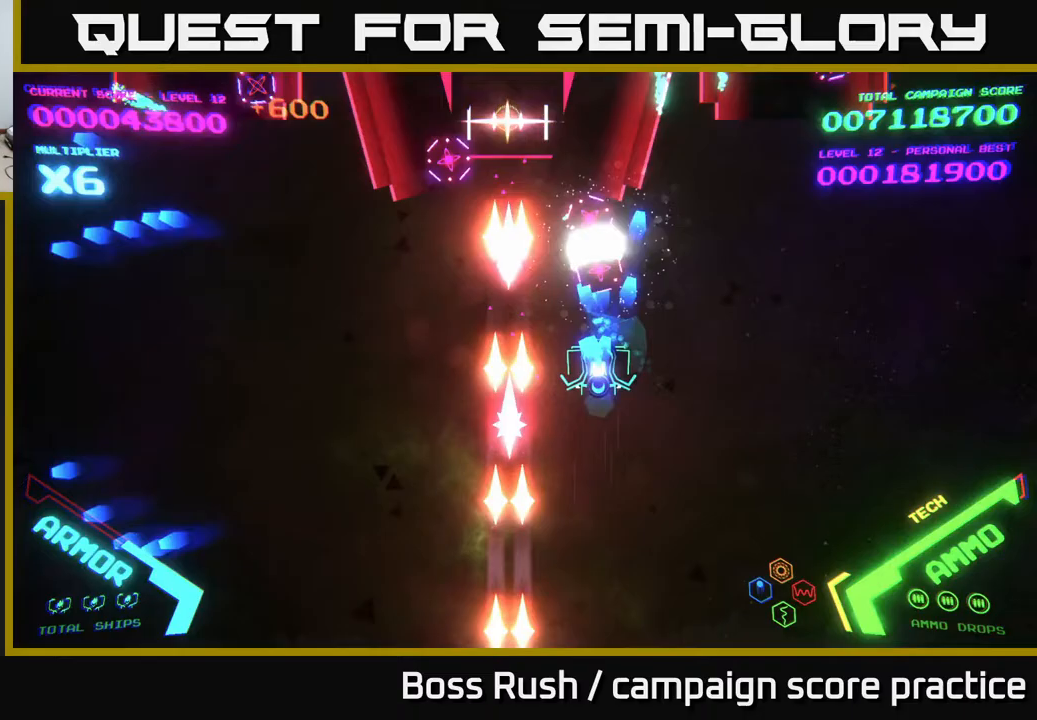
{"buttons": [], "left_stick": "center", "right_stick": "center", "events": [[100, "left_stick", "up"], [133, "A", "up"], [217, "A", "down"], [367, "left_stick", "center"], [483, "A", "up"]]}
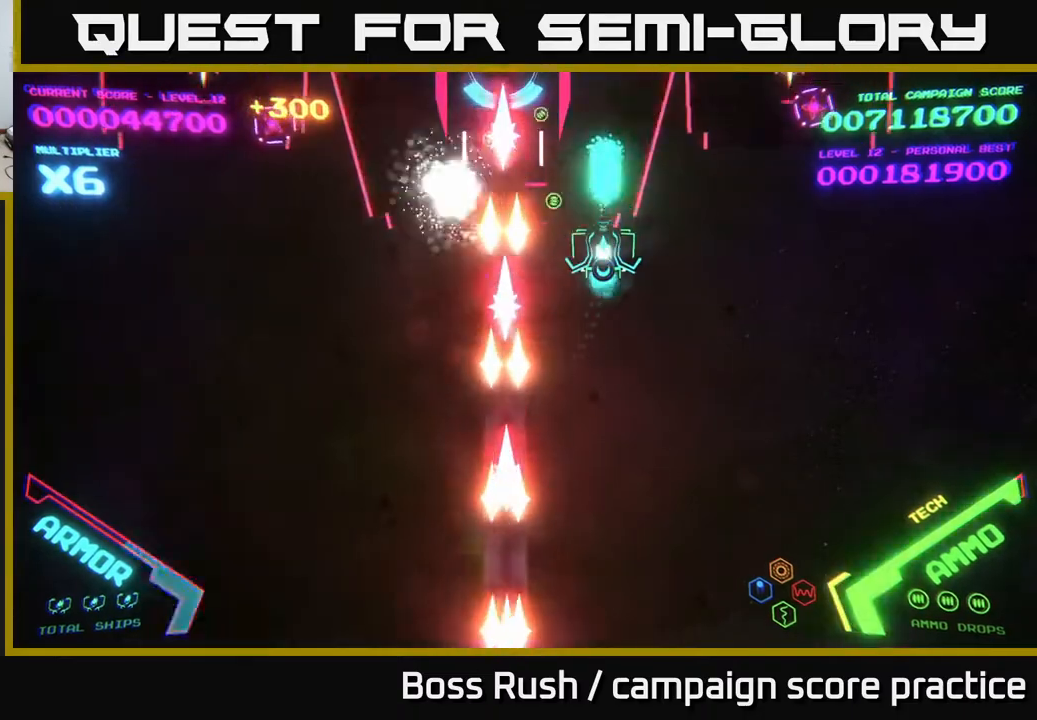
{"buttons": ["A", "X"], "left_stick": "down", "right_stick": "center", "events": [[50, "left_stick", "up"], [100, "A", "down"], [183, "left_stick", "up-left"], [333, "left_stick", "down-left"], [367, "X", "down"], [400, "left_stick", "down"], [433, "A", "up"], [433, "X", "up"], [500, "A", "down"], [500, "X", "down"]]}
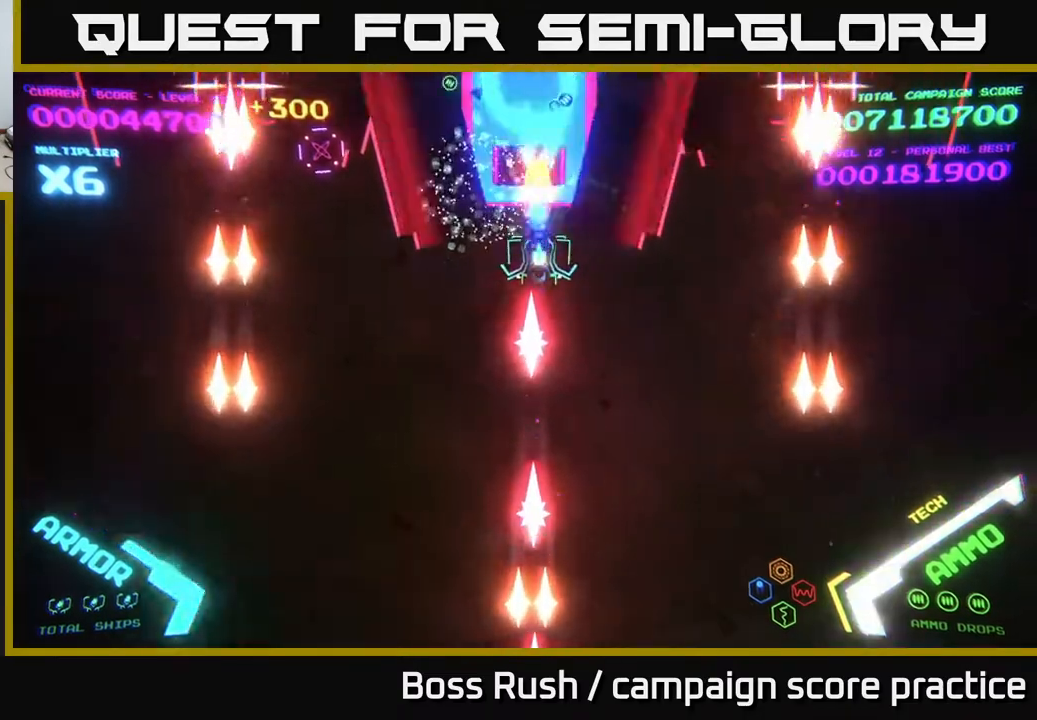
{"buttons": ["B"], "left_stick": "up", "right_stick": "center", "events": [[67, "X", "up"], [83, "A", "up"], [133, "A", "down"], [167, "X", "down"], [200, "X", "up"], [233, "A", "up"], [233, "left_stick", "down-left"], [433, "B", "down"], [433, "left_stick", "up-left"], [500, "left_stick", "up"]]}
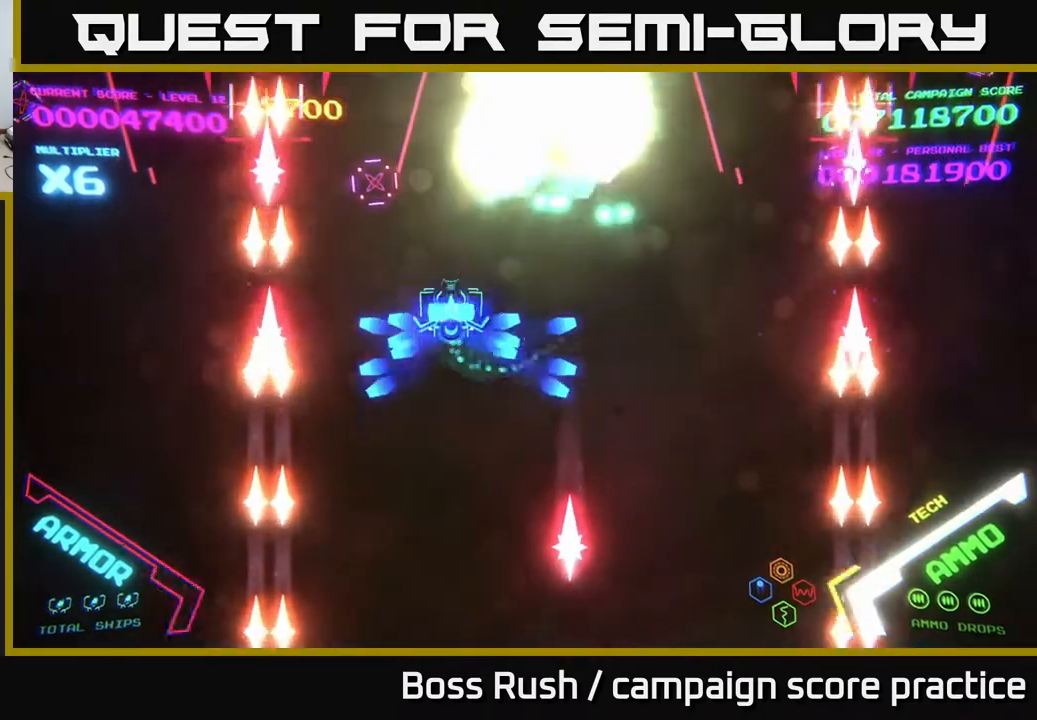
{"buttons": [], "left_stick": "down-left", "right_stick": "center", "events": [[417, "B", "up"], [500, "left_stick", "down-left"]]}
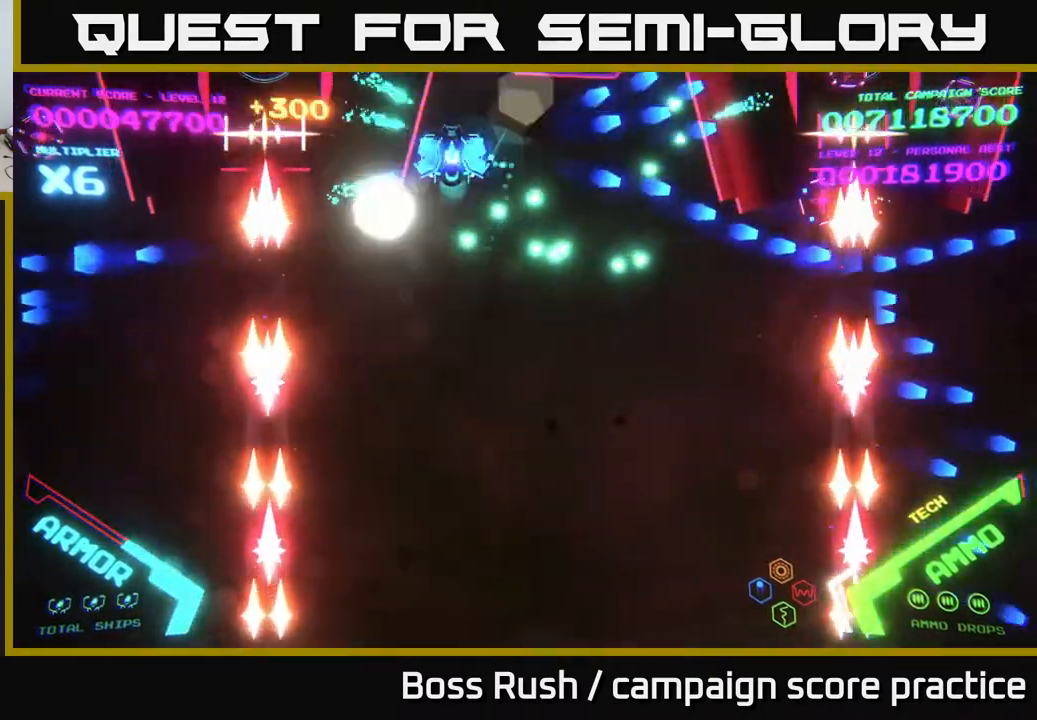
{"buttons": [], "left_stick": "center", "right_stick": "center", "events": [[17, "B", "down"], [183, "left_stick", "left"], [200, "B", "up"], [367, "A", "down"], [367, "X", "down"], [383, "left_stick", "up"], [467, "X", "up"], [500, "A", "up"], [500, "left_stick", "center"]]}
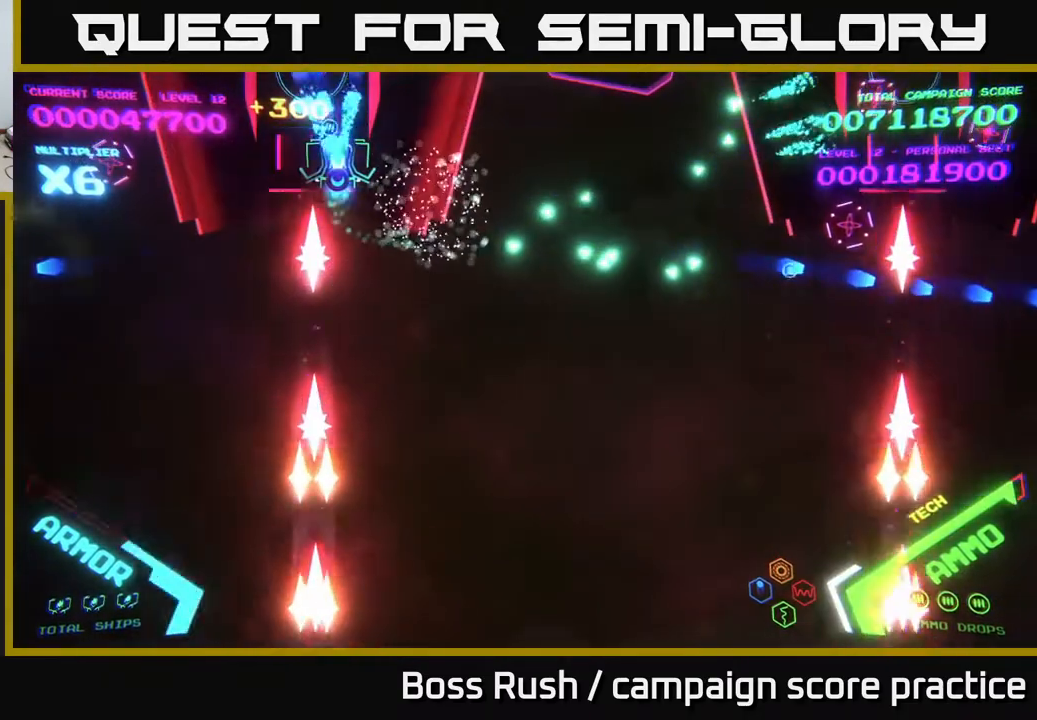
{"buttons": ["A", "X"], "left_stick": "down", "right_stick": "center", "events": [[17, "A", "down"], [33, "X", "down"], [117, "X", "up"], [167, "A", "up"], [183, "A", "down"], [200, "X", "down"], [200, "left_stick", "down-left"], [267, "left_stick", "down"], [283, "X", "up"], [300, "A", "up"], [333, "A", "down"], [350, "X", "down"], [417, "X", "up"], [433, "A", "up"], [450, "A", "down"], [467, "X", "down"]]}
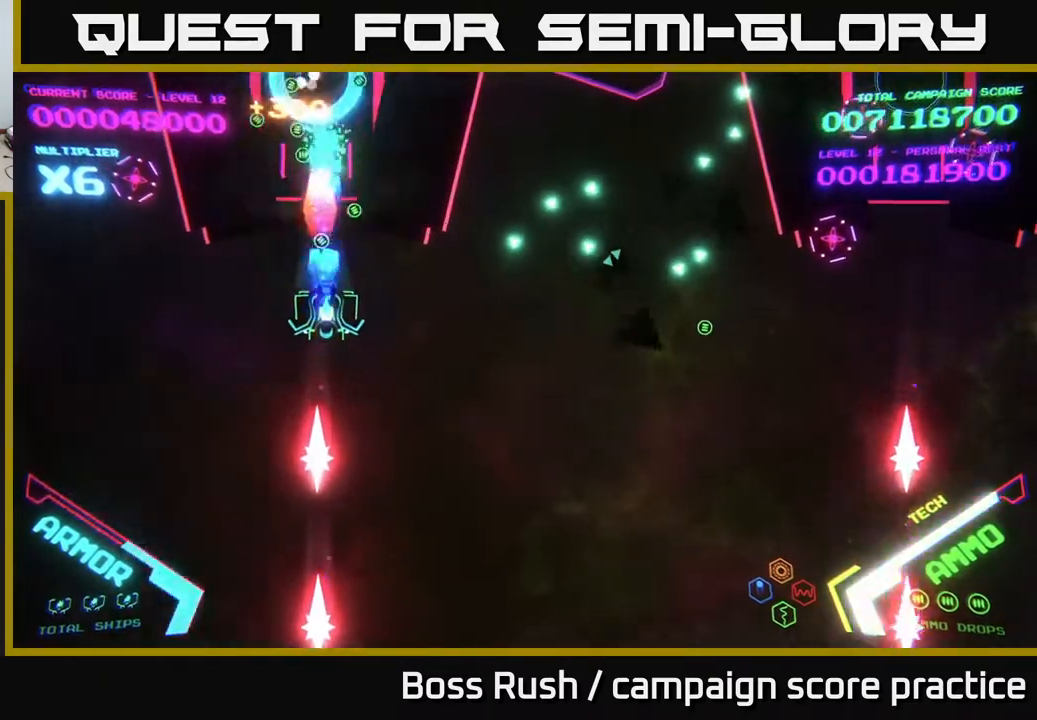
{"buttons": ["B"], "left_stick": "right", "right_stick": "center", "events": [[50, "A", "up"], [67, "X", "up"], [67, "left_stick", "right"], [167, "B", "down"]]}
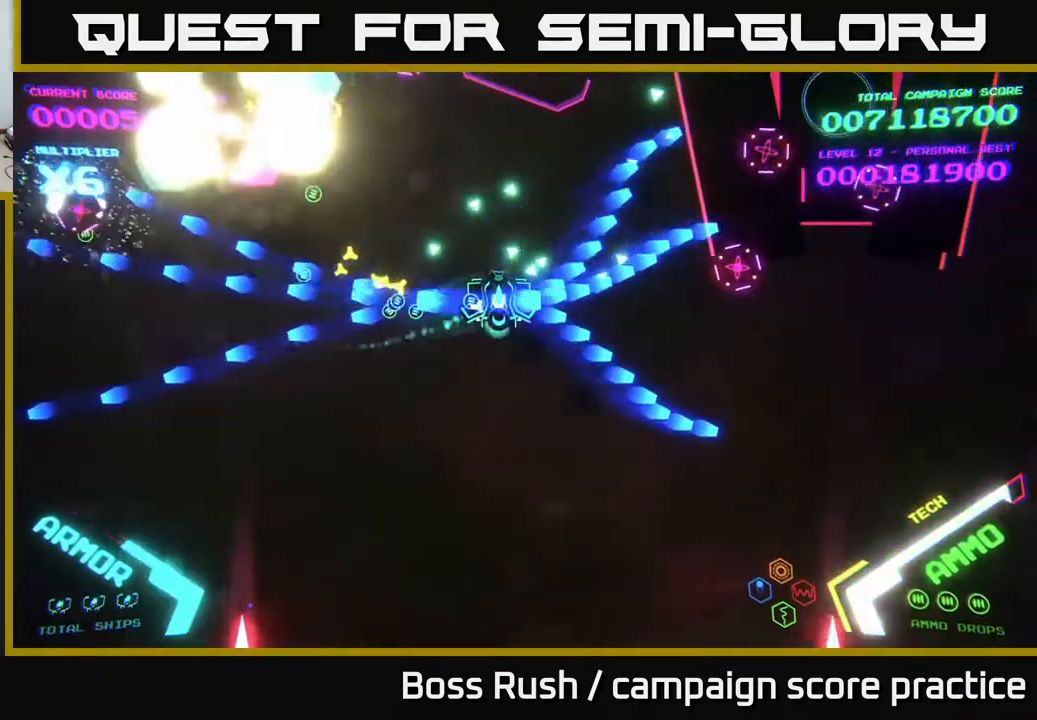
{"buttons": ["B"], "left_stick": "right", "right_stick": "center", "events": [[233, "left_stick", "up-right"], [333, "left_stick", "right"]]}
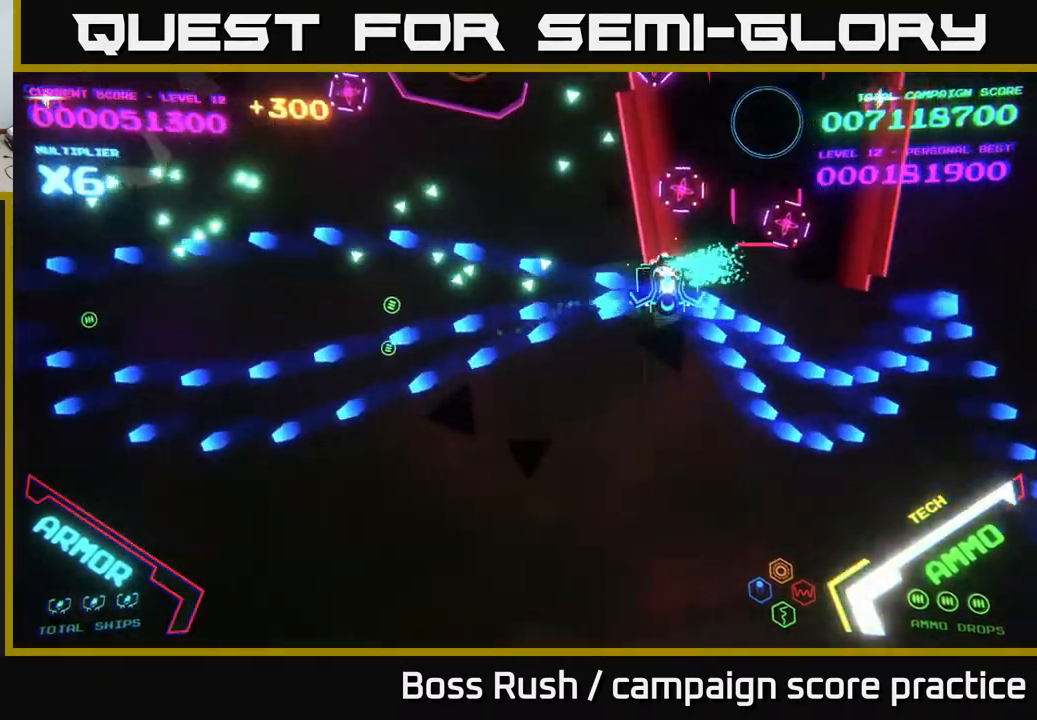
{"buttons": [], "left_stick": "center", "right_stick": "center", "events": [[50, "left_stick", "up-right"], [150, "left_stick", "right"], [200, "B", "up"], [267, "A", "down"], [267, "X", "down"], [283, "left_stick", "down"], [333, "X", "up"], [367, "A", "up"], [433, "A", "down"], [433, "X", "down"], [450, "left_stick", "center"], [500, "A", "up"], [500, "X", "up"]]}
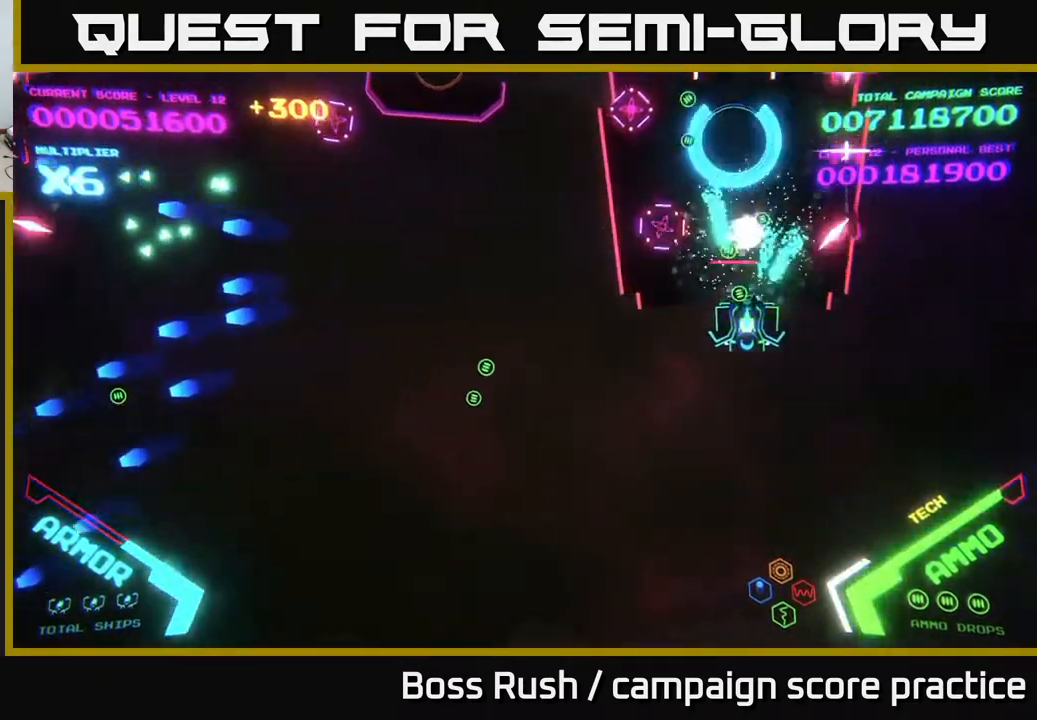
{"buttons": [], "left_stick": "left", "right_stick": "center", "events": [[67, "A", "down"], [67, "X", "down"], [83, "left_stick", "down-left"], [100, "X", "up"], [117, "A", "up"], [167, "A", "down"], [183, "X", "down"], [183, "left_stick", "down"], [233, "X", "up"], [267, "A", "up"], [317, "A", "down"], [317, "X", "down"], [383, "X", "up"], [400, "A", "up"], [450, "left_stick", "left"]]}
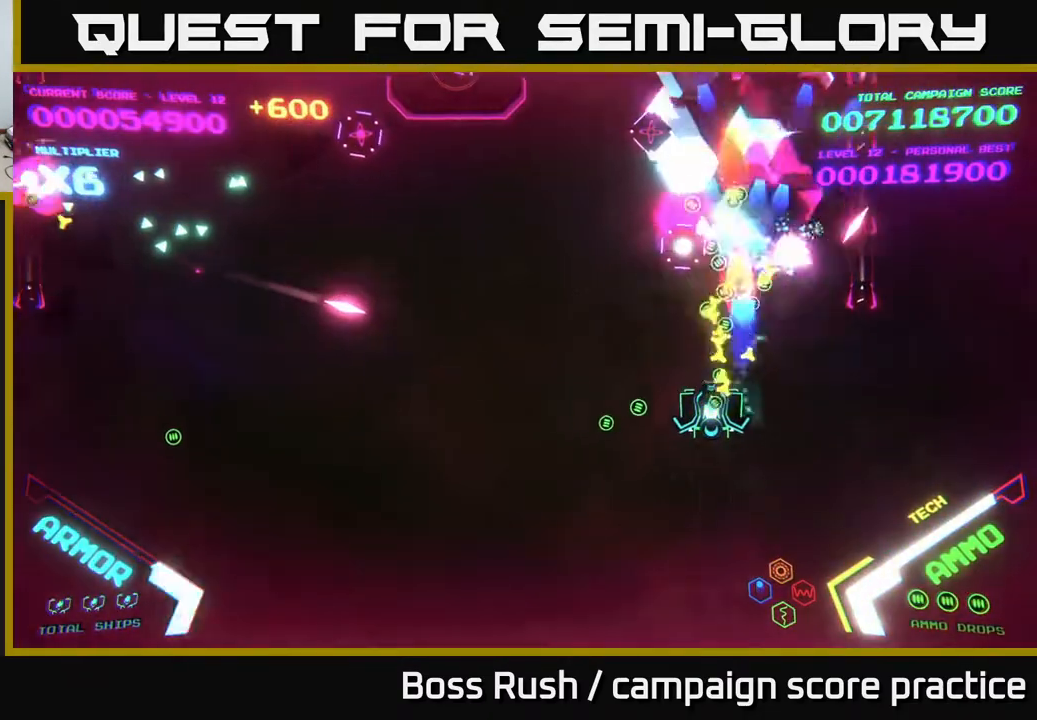
{"buttons": [], "left_stick": "up-left", "right_stick": "center", "events": [[50, "left_stick", "down-left"], [83, "A", "down"], [200, "A", "up"], [200, "B", "down"], [467, "B", "up"], [467, "left_stick", "up-left"]]}
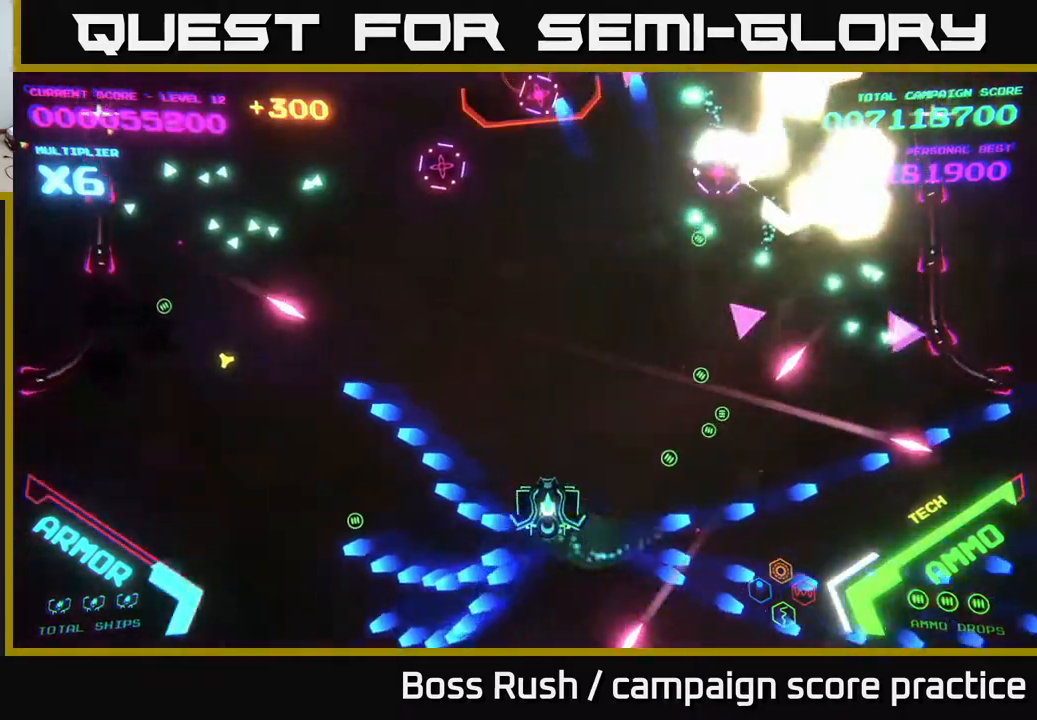
{"buttons": ["B"], "left_stick": "up", "right_stick": "center", "events": [[33, "B", "down"], [200, "left_stick", "up"]]}
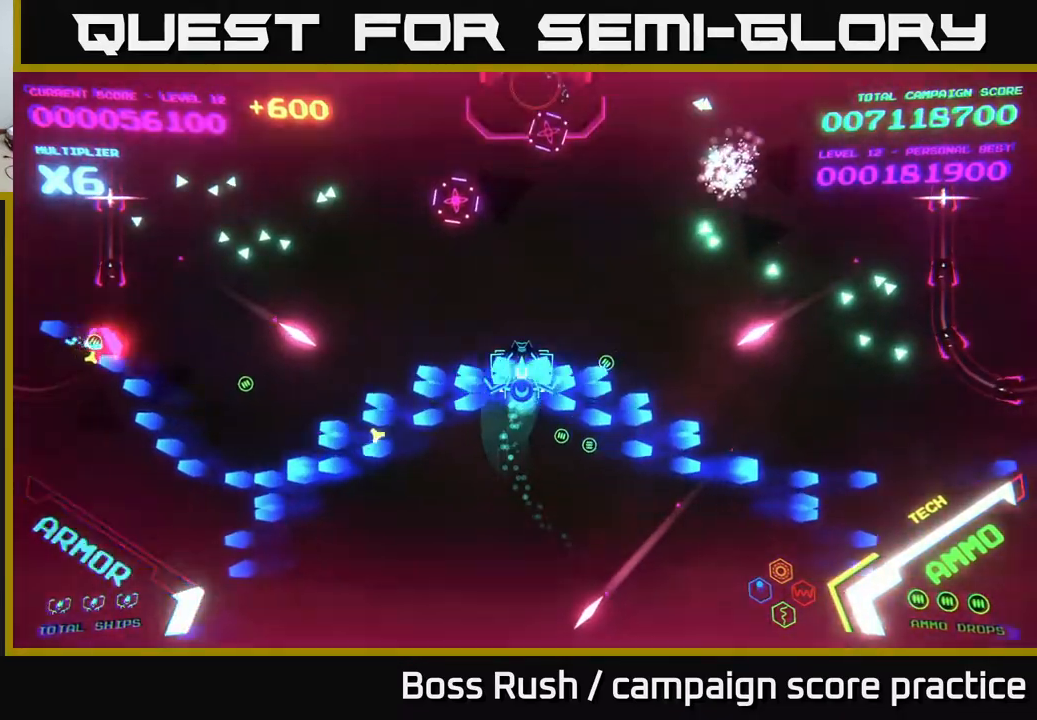
{"buttons": ["B"], "left_stick": "up-left", "right_stick": "center", "events": [[50, "left_stick", "up-left"]]}
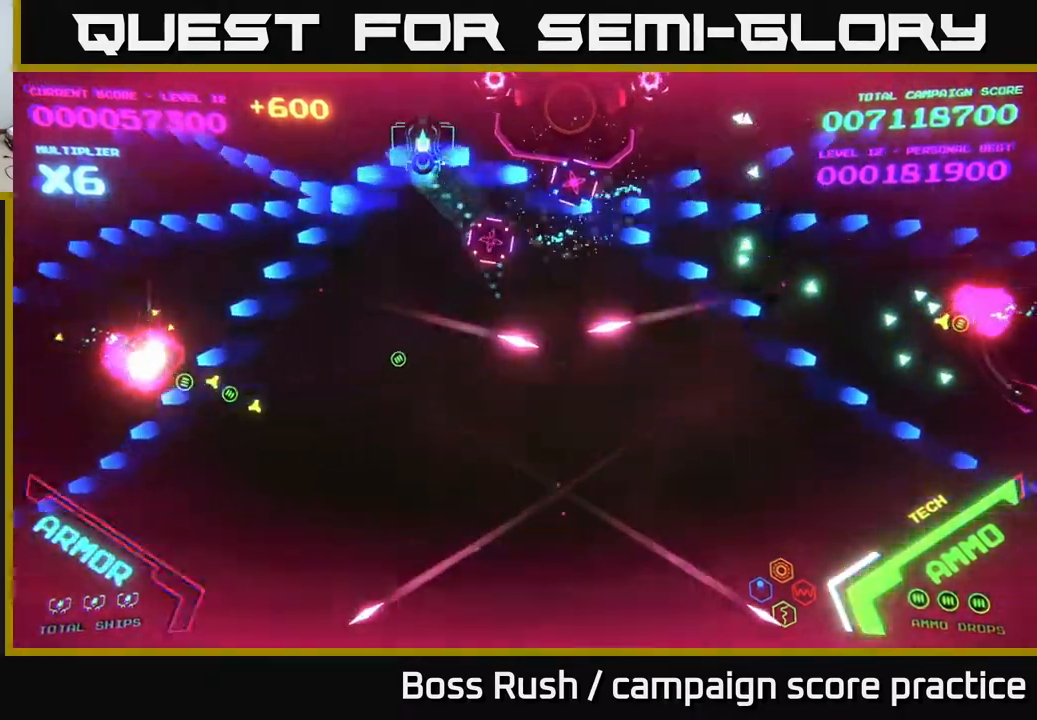
{"buttons": ["B"], "left_stick": "down-left", "right_stick": "center", "events": [[183, "left_stick", "down-left"], [200, "B", "up"], [283, "B", "down"]]}
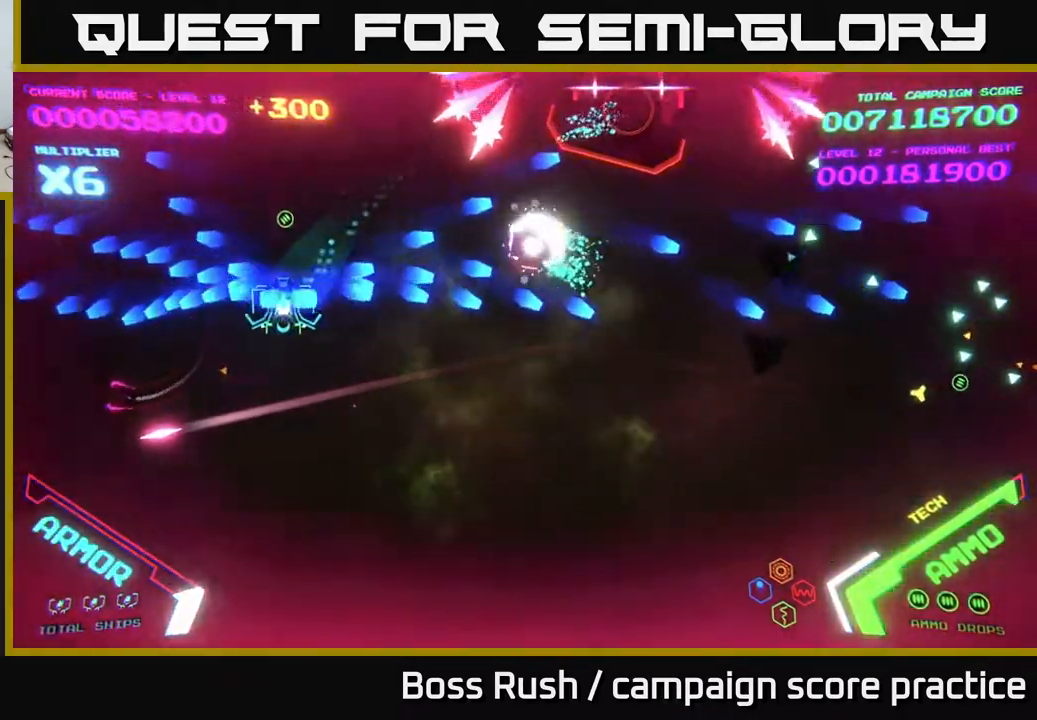
{"buttons": [], "left_stick": "down-right", "right_stick": "center", "events": [[50, "left_stick", "down"], [250, "B", "up"], [300, "left_stick", "down-left"], [317, "A", "down"], [450, "left_stick", "down-right"], [467, "A", "up"]]}
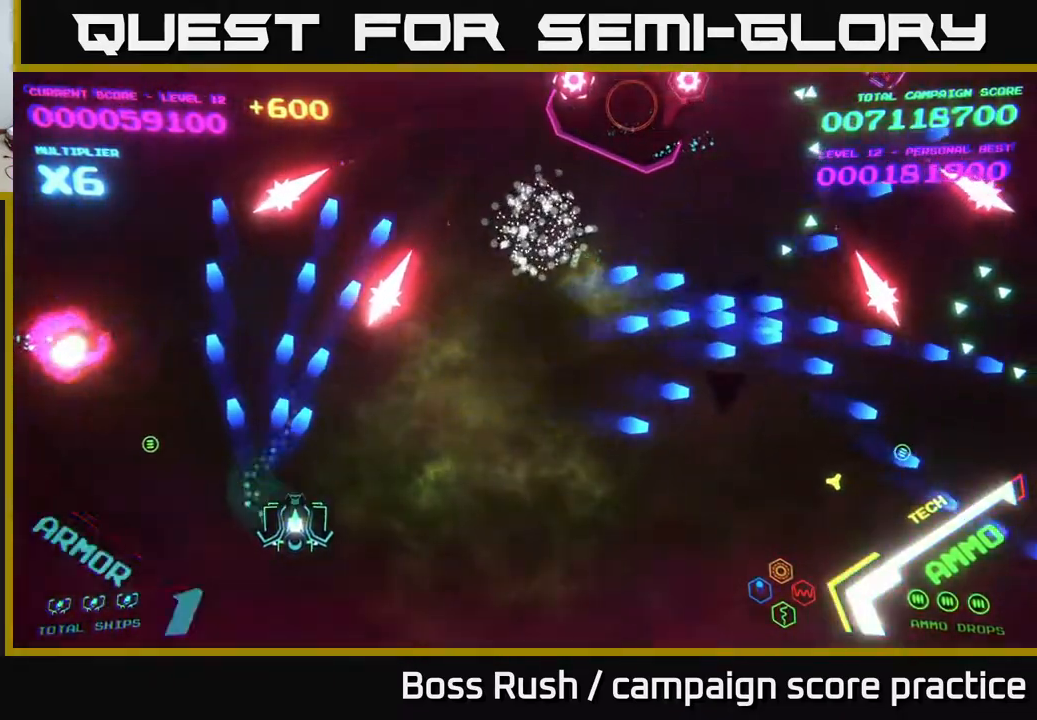
{"buttons": [], "left_stick": "right", "right_stick": "center", "events": [[83, "left_stick", "right"]]}
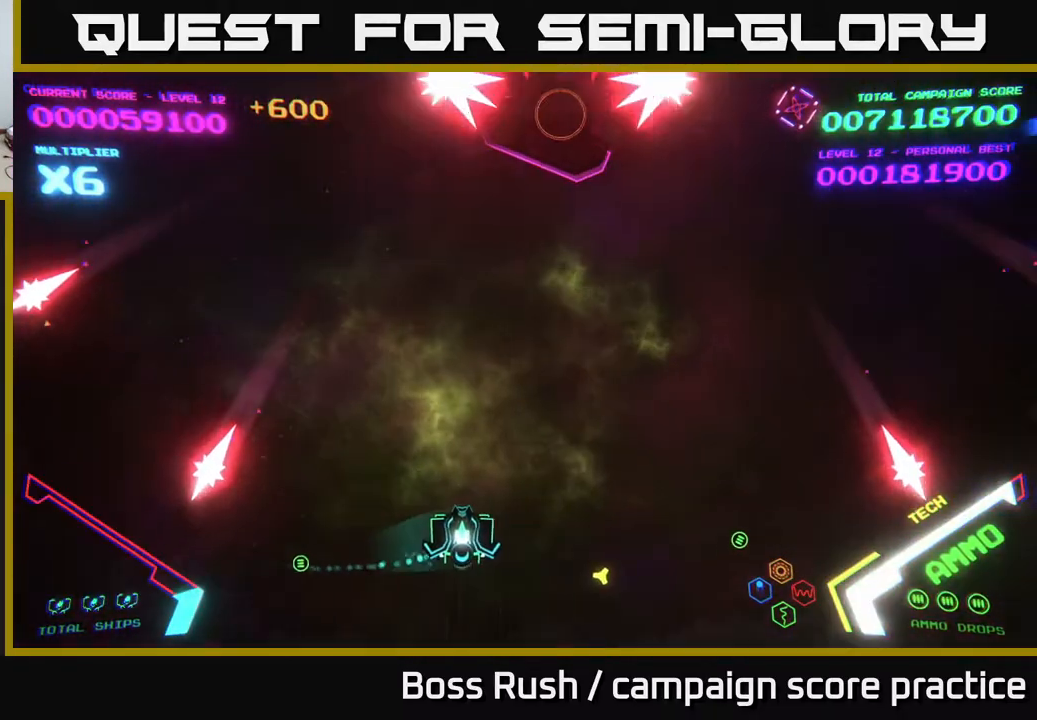
{"buttons": [], "left_stick": "center", "right_stick": "center", "events": [[500, "left_stick", "center"]]}
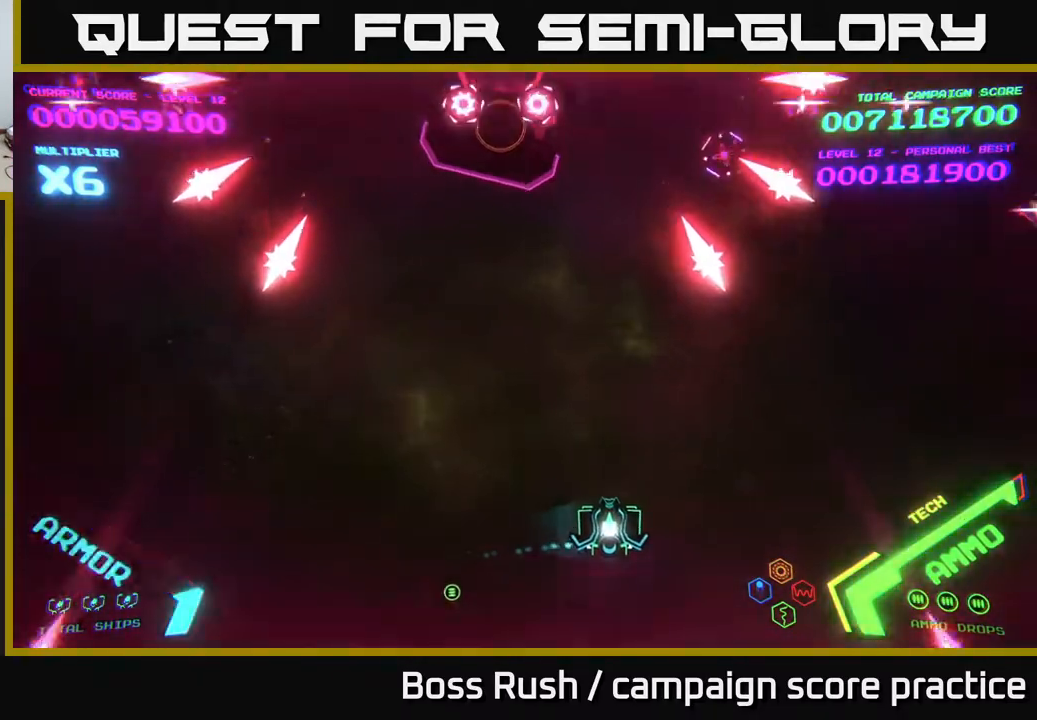
{"buttons": [], "left_stick": "up-left", "right_stick": "center", "events": [[67, "left_stick", "up-left"], [183, "left_stick", "up"], [433, "left_stick", "up-left"]]}
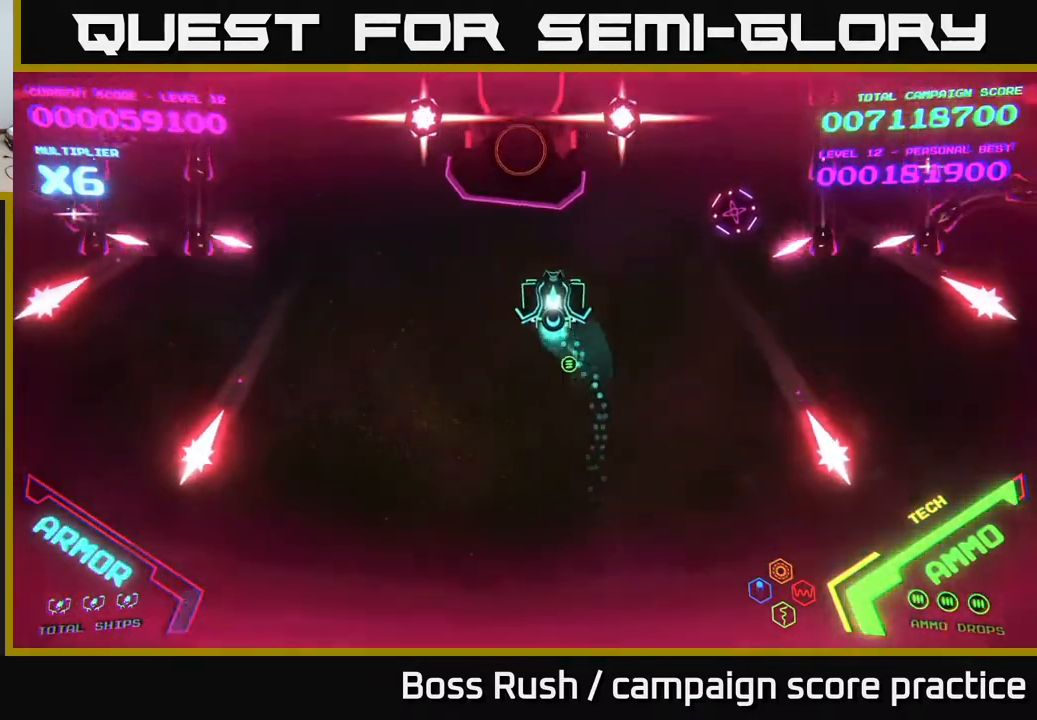
{"buttons": ["B"], "left_stick": "center", "right_stick": "center", "events": [[67, "left_stick", "up"], [83, "B", "down"], [383, "left_stick", "up-left"], [500, "left_stick", "center"]]}
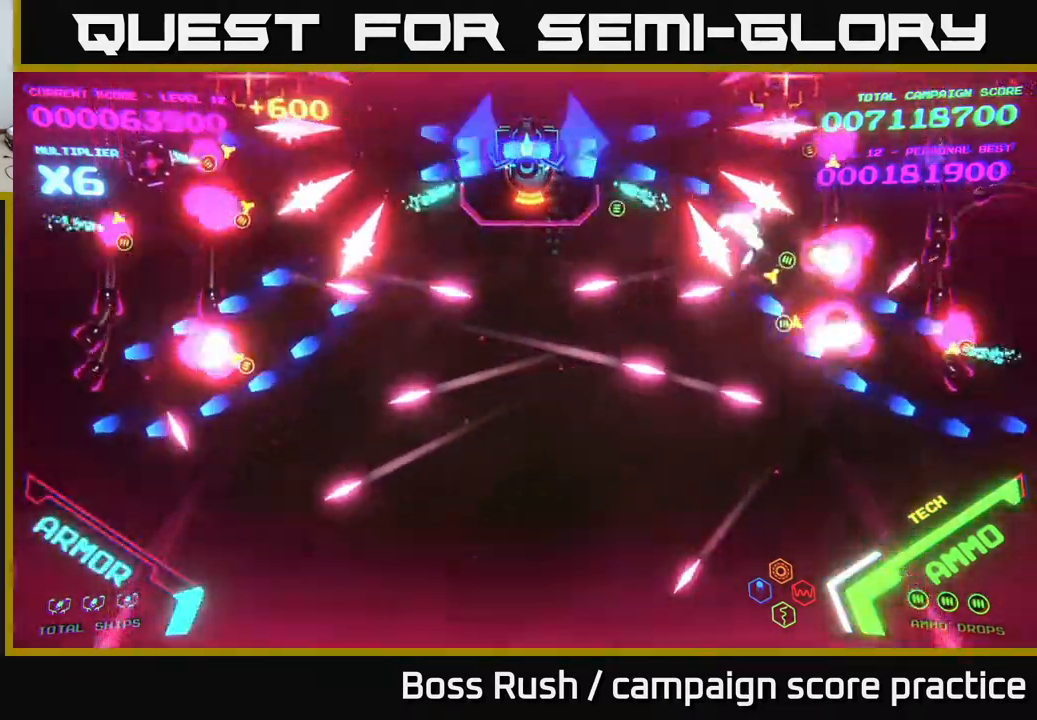
{"buttons": ["B"], "left_stick": "center", "right_stick": "center", "events": []}
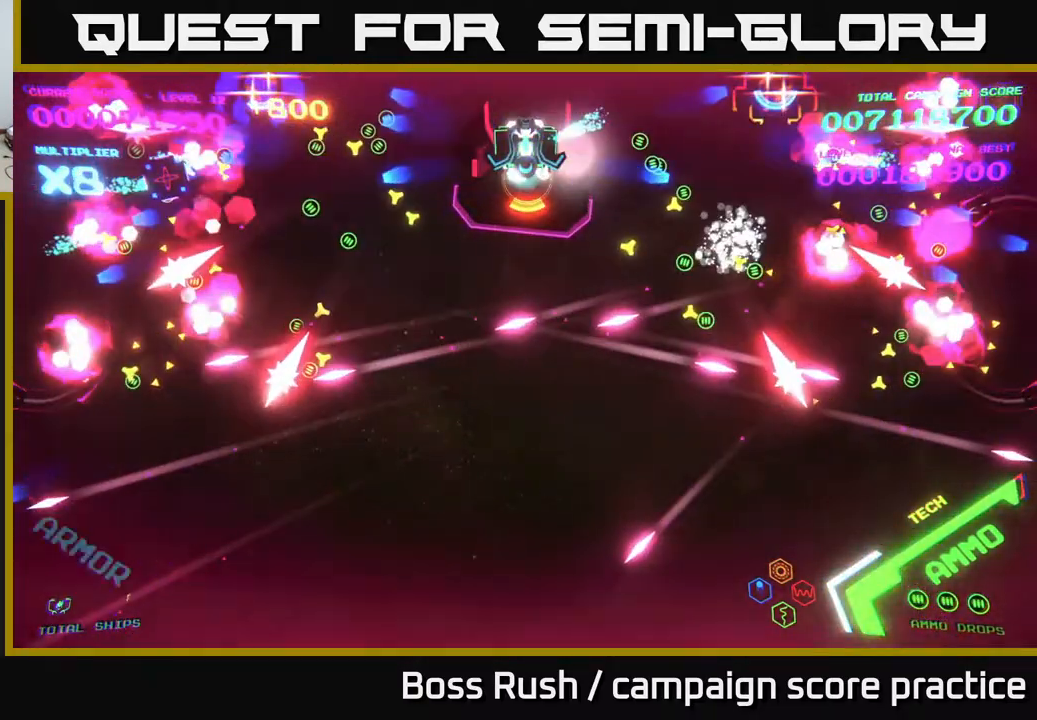
{"buttons": ["B"], "left_stick": "center", "right_stick": "center", "events": []}
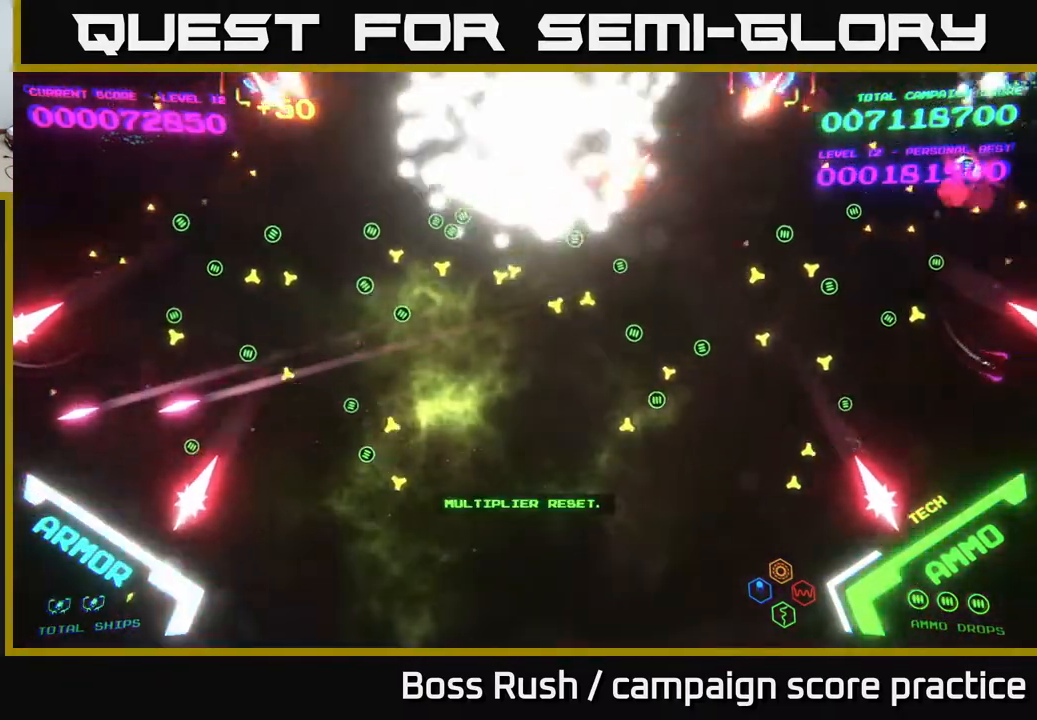
{"buttons": [], "left_stick": "center", "right_stick": "center", "events": [[183, "B", "up"], [333, "START", "down"], [450, "START", "up"]]}
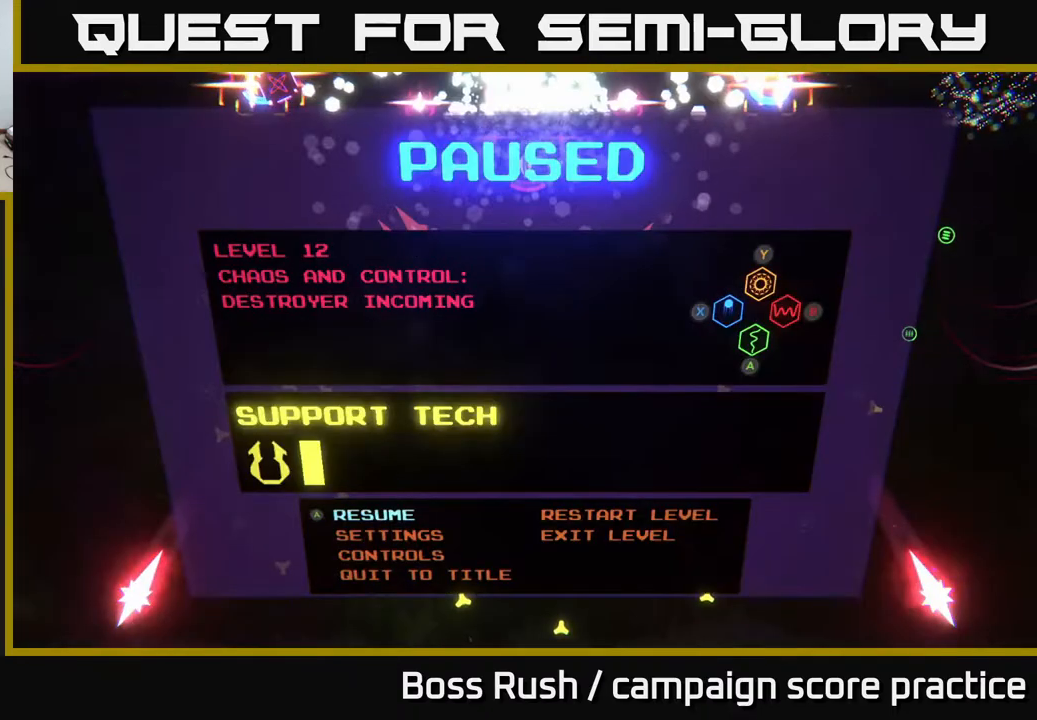
{"buttons": [], "left_stick": "center", "right_stick": "center", "events": [[83, "left_stick", "right"], [167, "A", "down"], [283, "A", "up"], [317, "left_stick", "left"], [400, "A", "down"], [483, "left_stick", "center"], [500, "A", "up"]]}